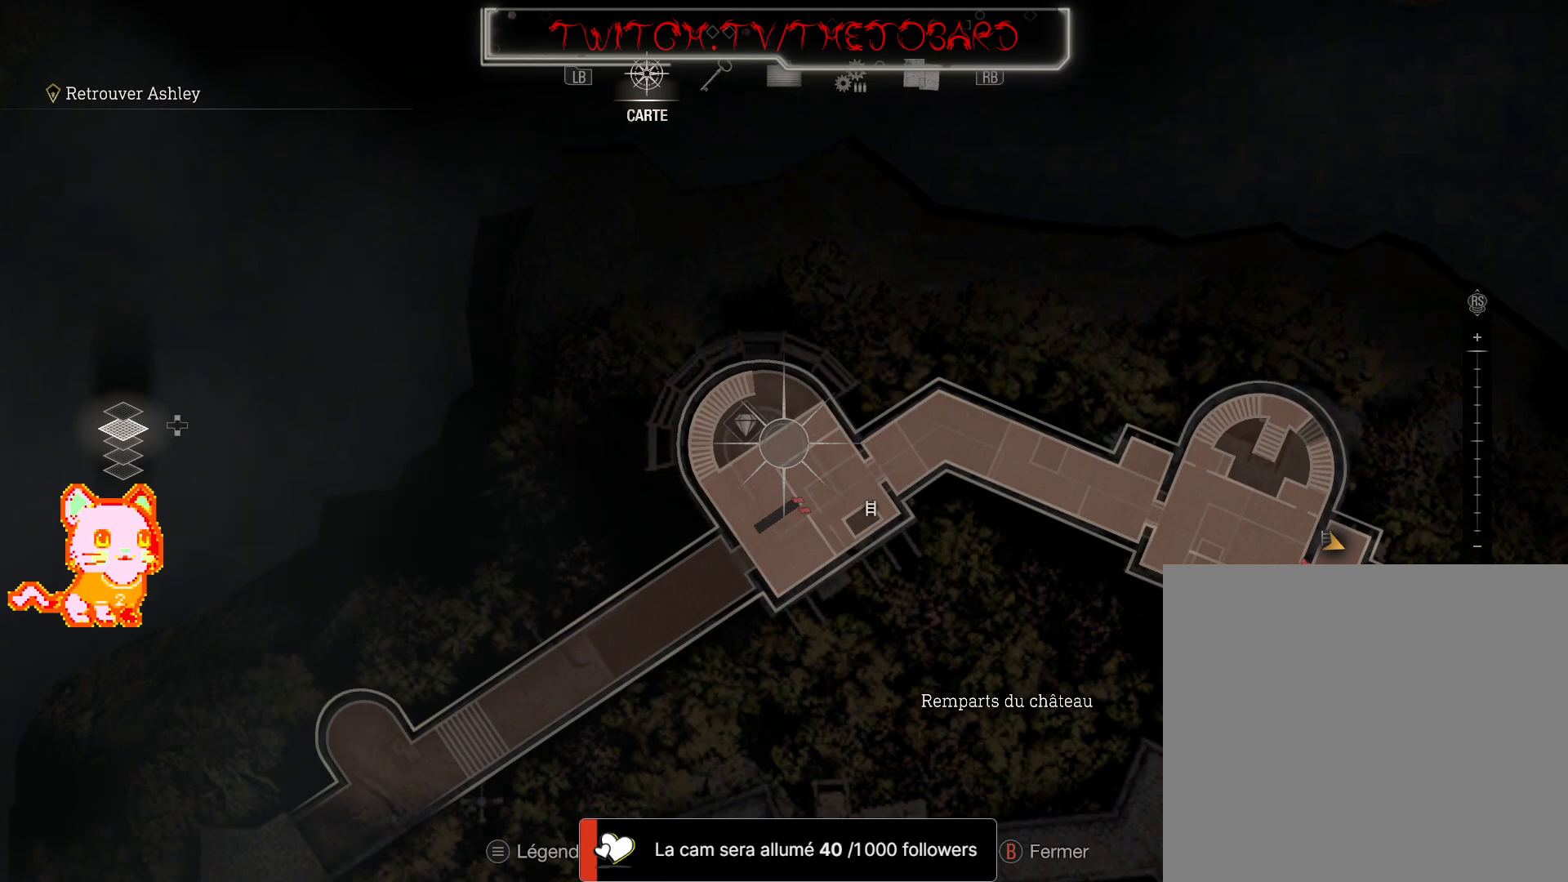
Gameplay with a controller (Xbox layout); each line is a JSON object with the inputs held at the frame after it. "events" lists button and stick changes between this image and that frame as [ms after this image, input, new state], when the widget could be followed in between. Not read: R1 R3 SELECT SHARE.
{"buttons": [], "left_stick": "center", "right_stick": "center", "events": []}
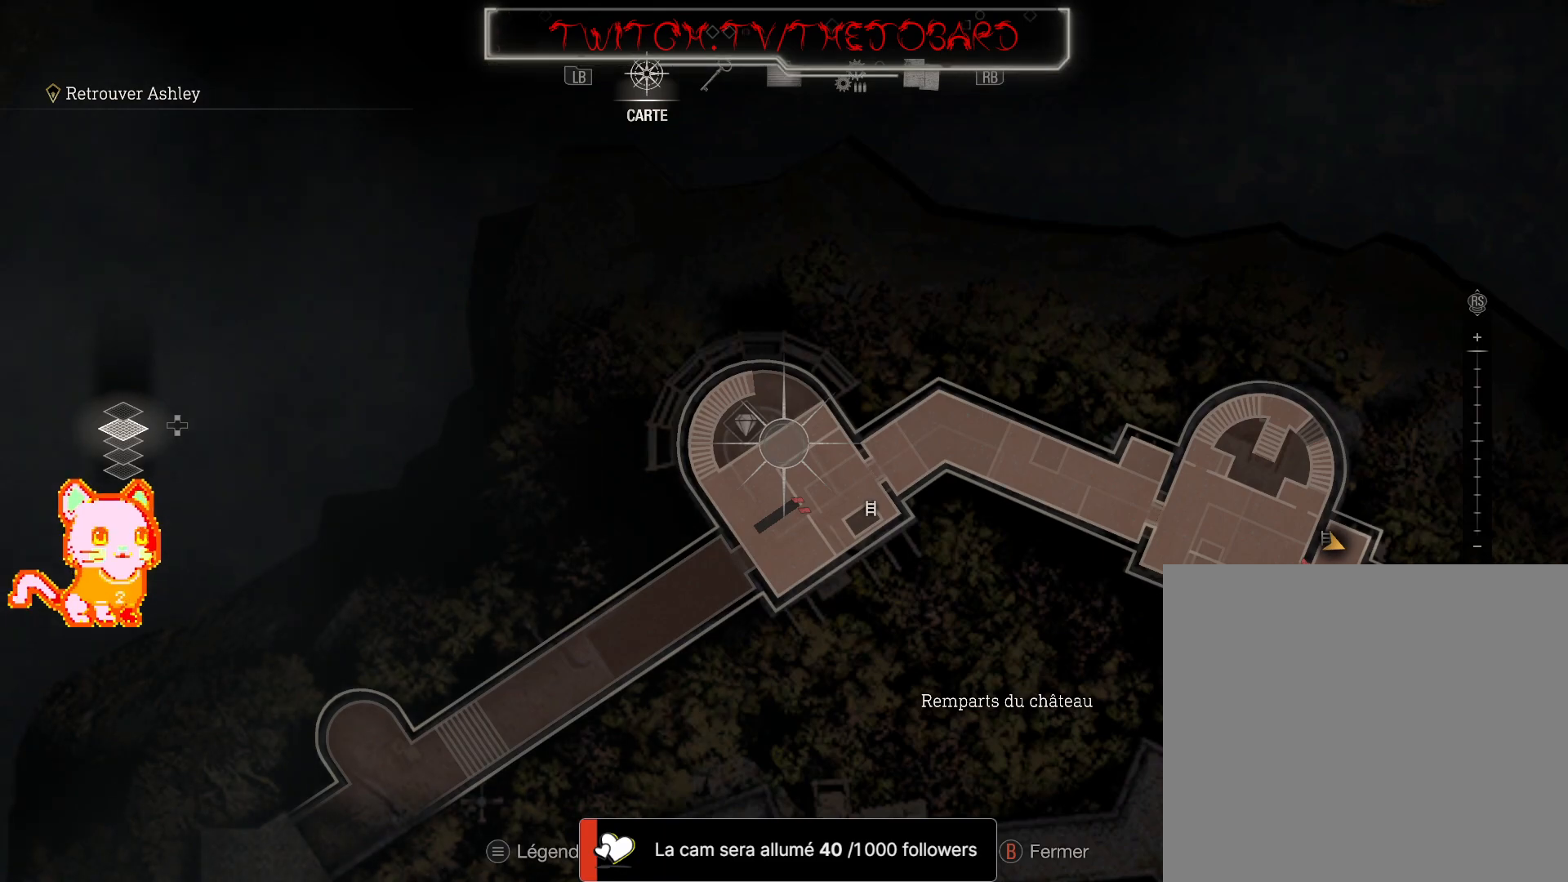
{"buttons": [], "left_stick": "center", "right_stick": "center", "events": []}
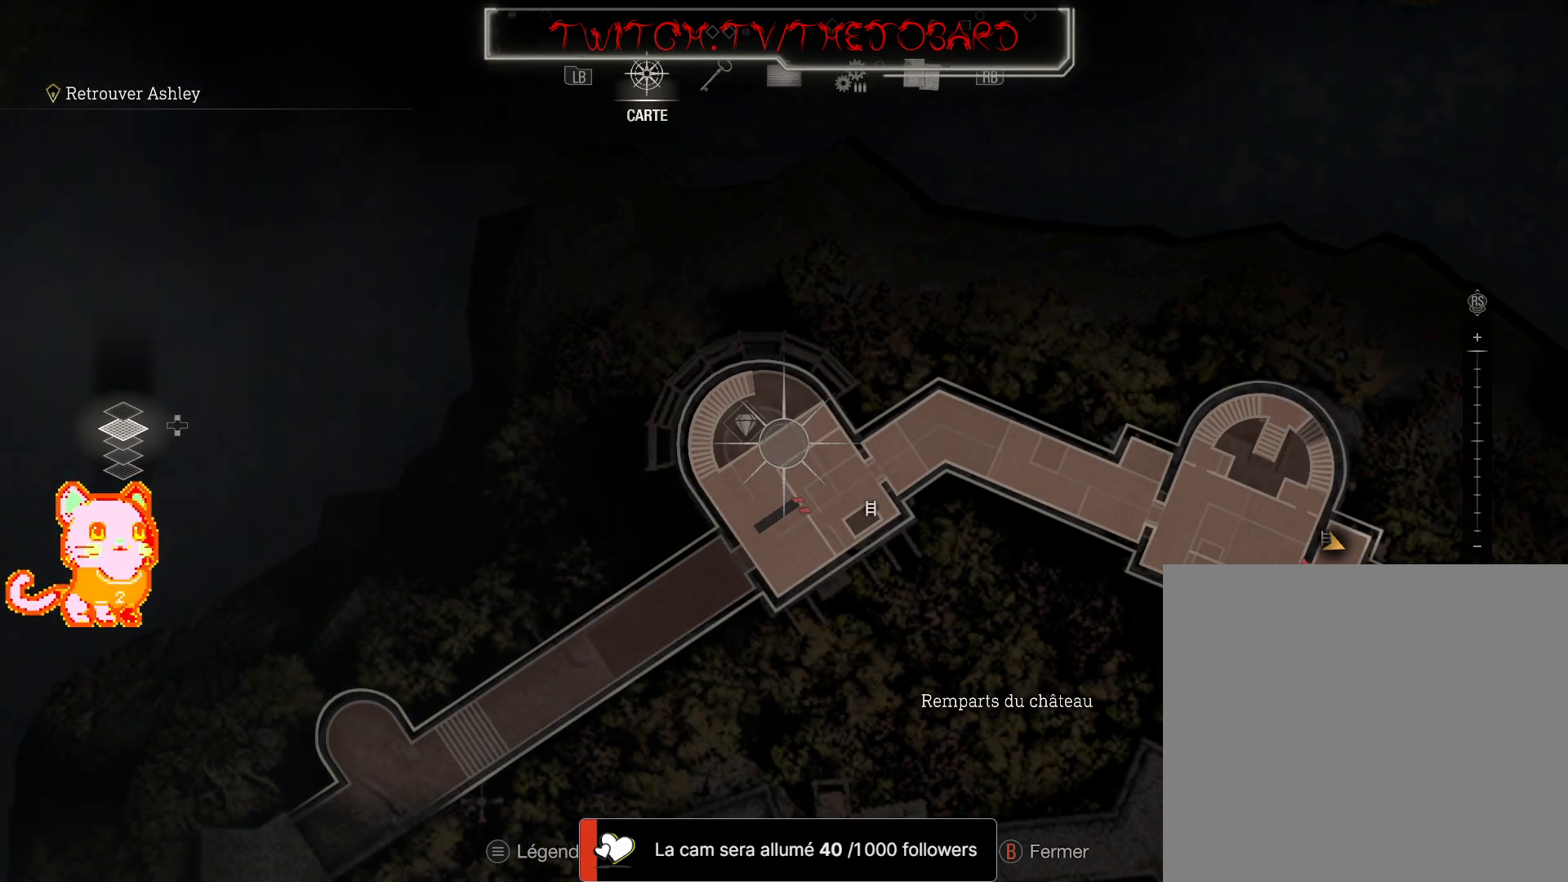
{"buttons": [], "left_stick": "center", "right_stick": "center", "events": [[317, "DPAD_DOWN", "down"], [433, "DPAD_DOWN", "up"]]}
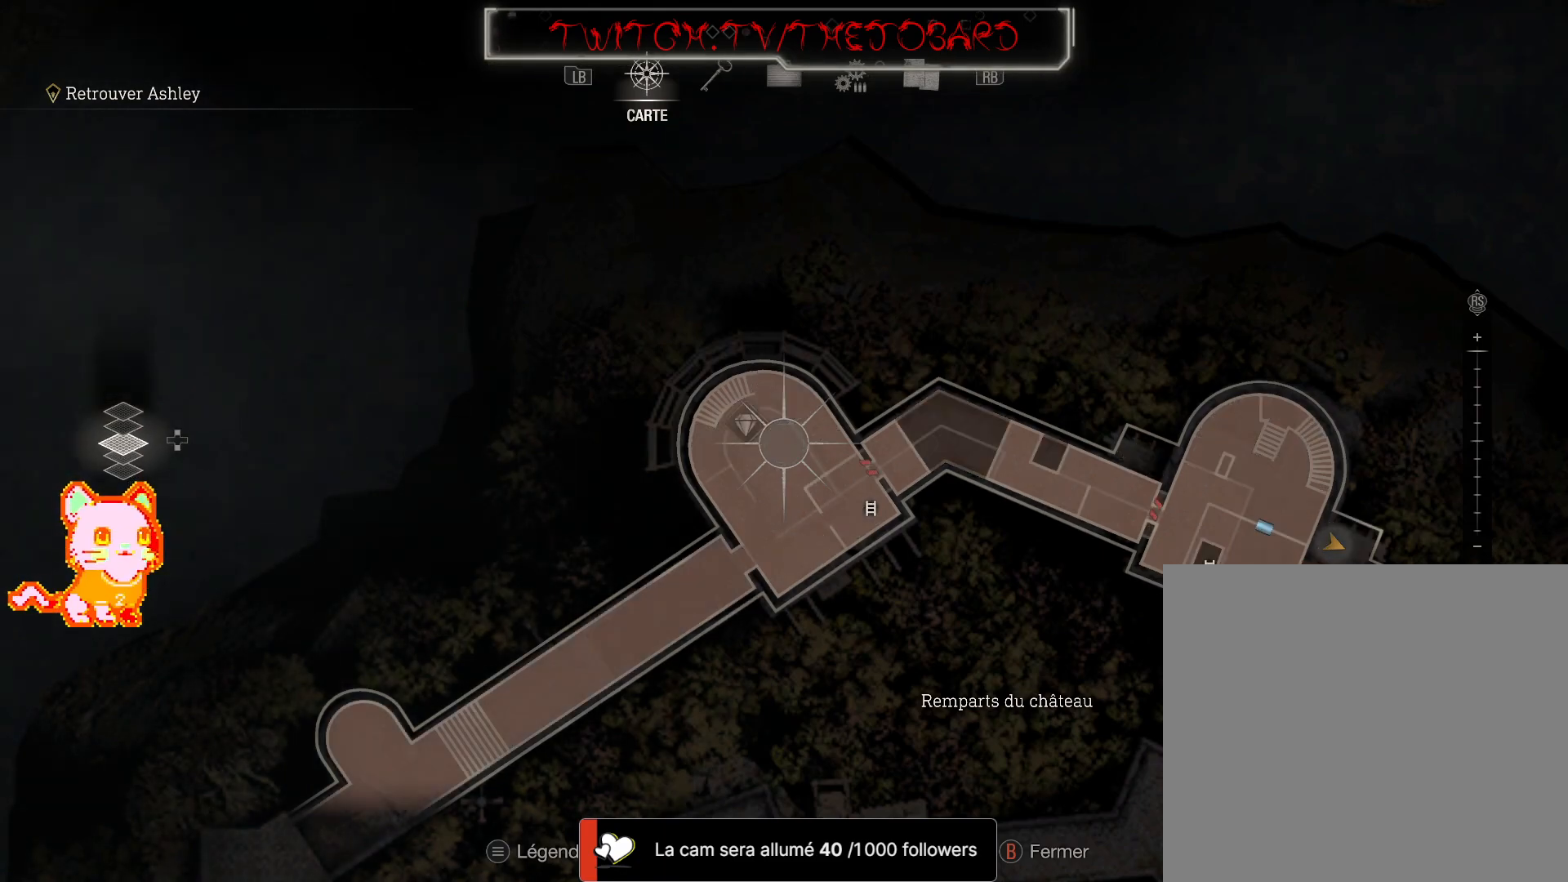
{"buttons": ["DPAD_DOWN"], "left_stick": "center", "right_stick": "center", "events": [[67, "DPAD_DOWN", "down"], [167, "DPAD_DOWN", "up"], [250, "DPAD_DOWN", "down"], [400, "DPAD_DOWN", "up"], [500, "DPAD_DOWN", "down"]]}
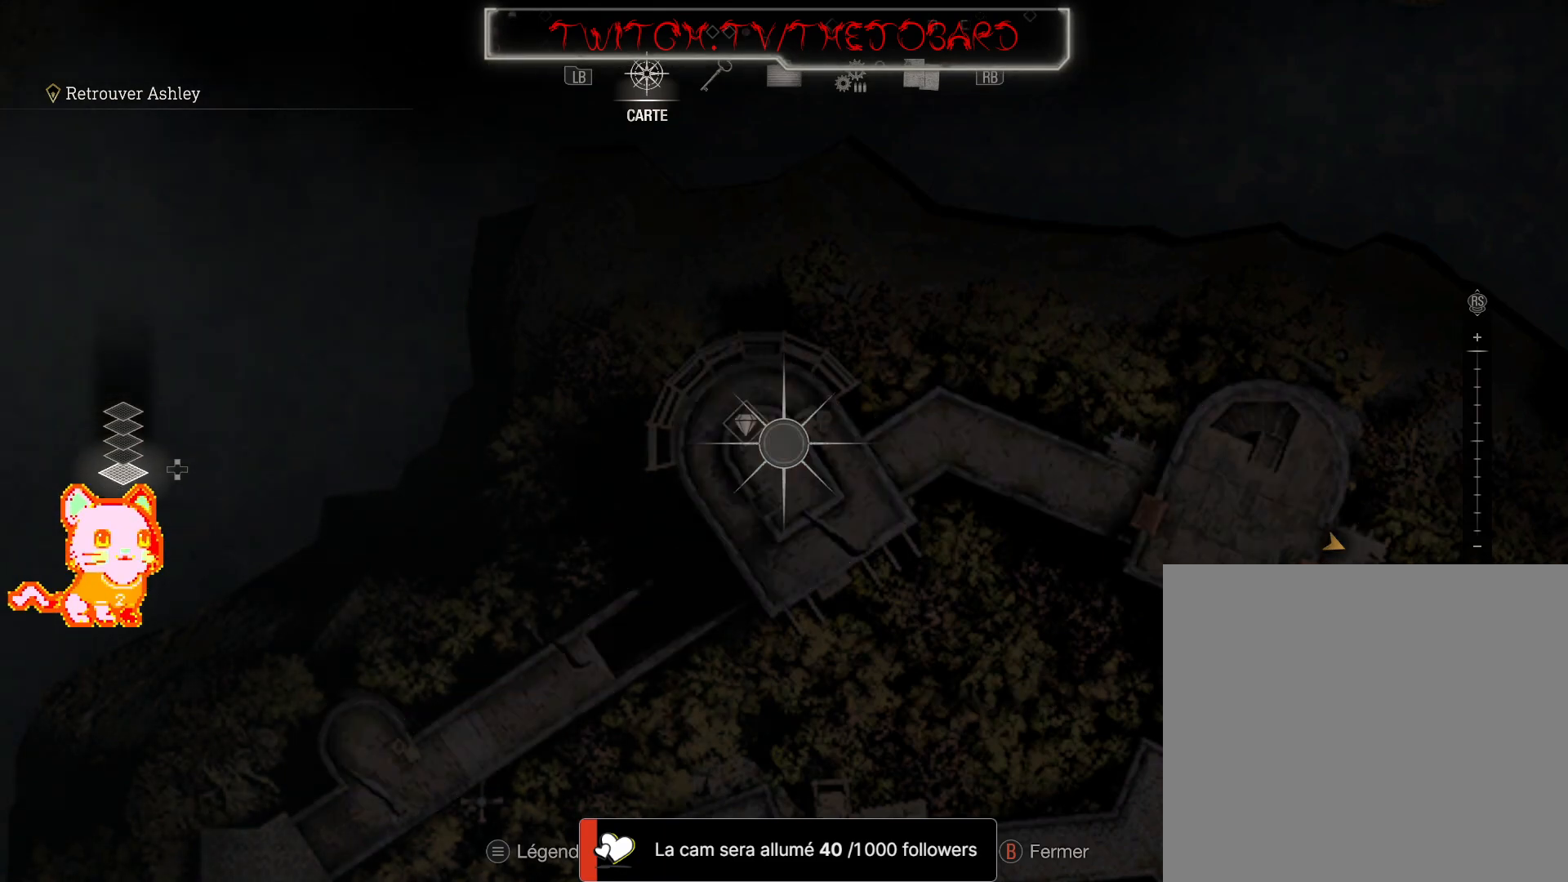
{"buttons": [], "left_stick": "center", "right_stick": "center", "events": [[133, "DPAD_DOWN", "up"], [367, "DPAD_UP", "down"], [417, "DPAD_UP", "up"]]}
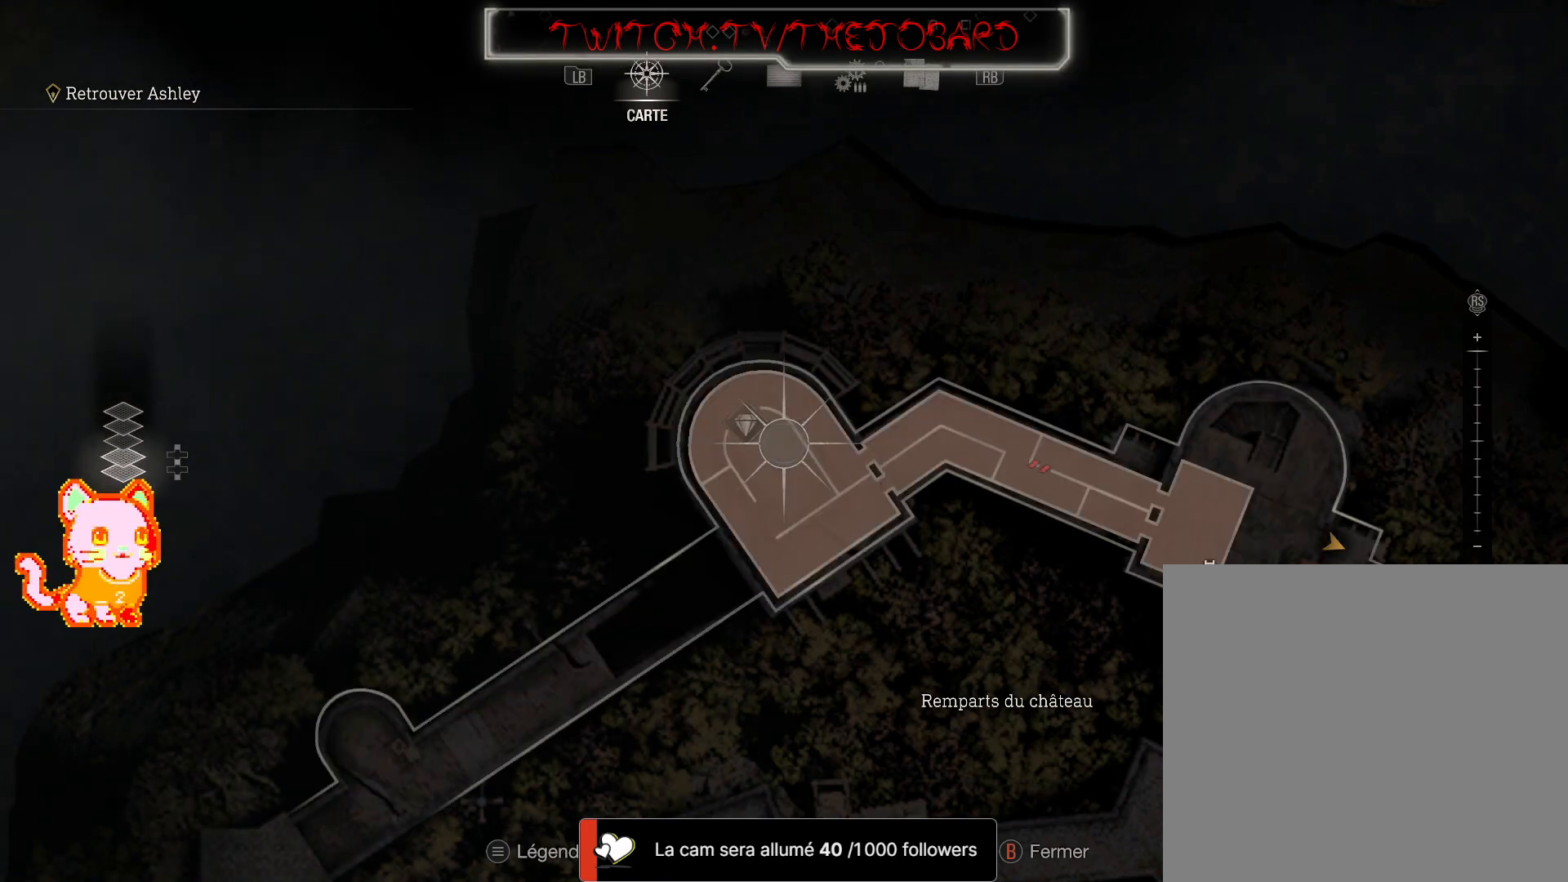
{"buttons": [], "left_stick": "center", "right_stick": "center", "events": [[433, "DPAD_DOWN", "down"], [500, "DPAD_DOWN", "up"]]}
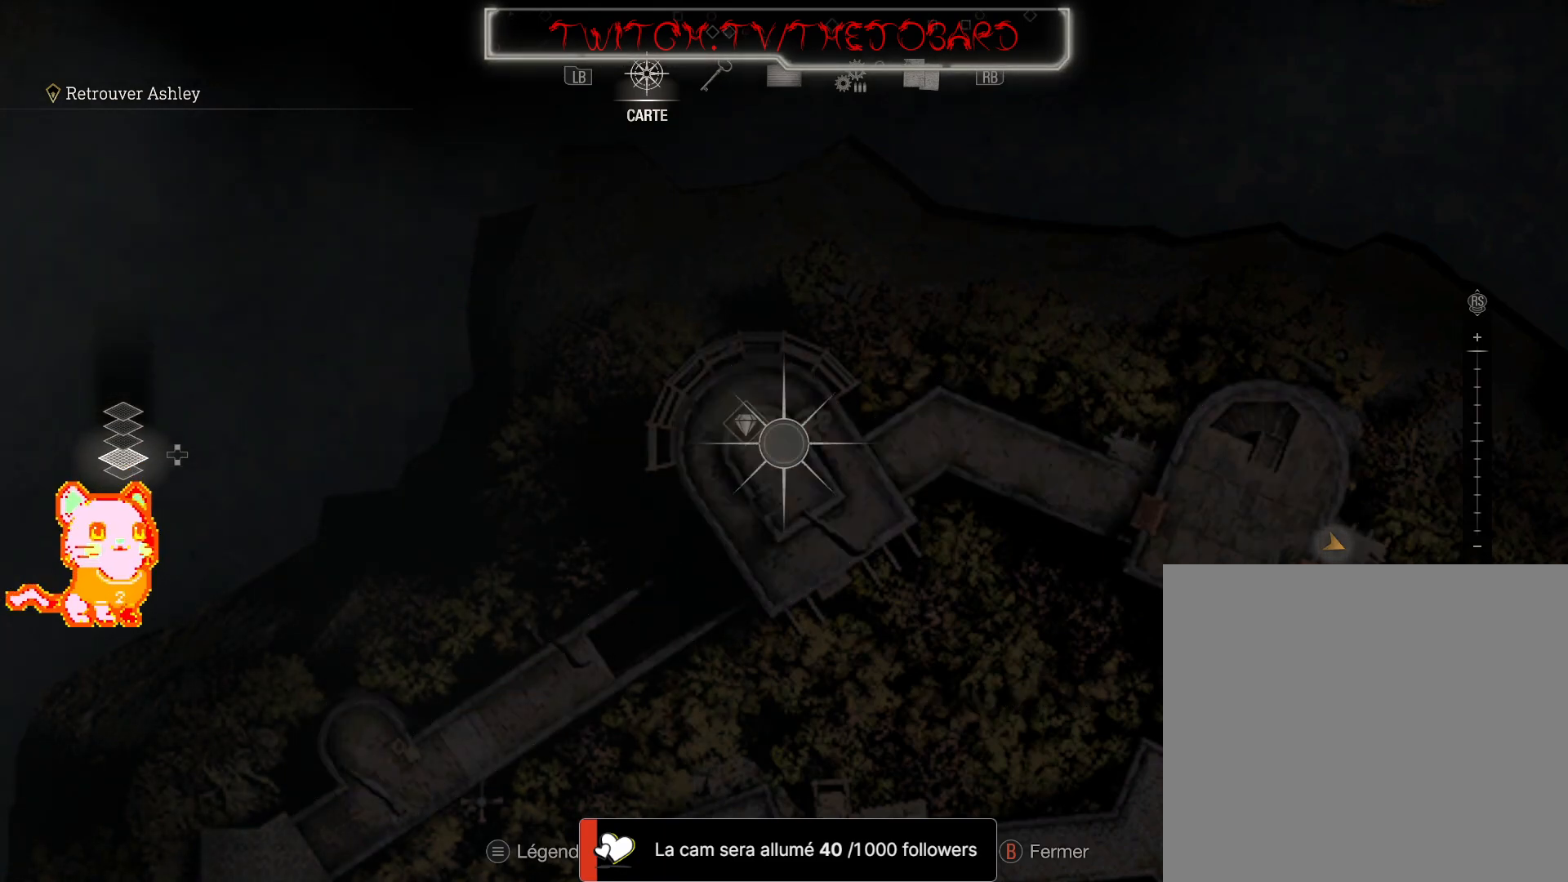
{"buttons": [], "left_stick": "center", "right_stick": "center", "events": [[100, "DPAD_DOWN", "down"], [233, "DPAD_DOWN", "up"]]}
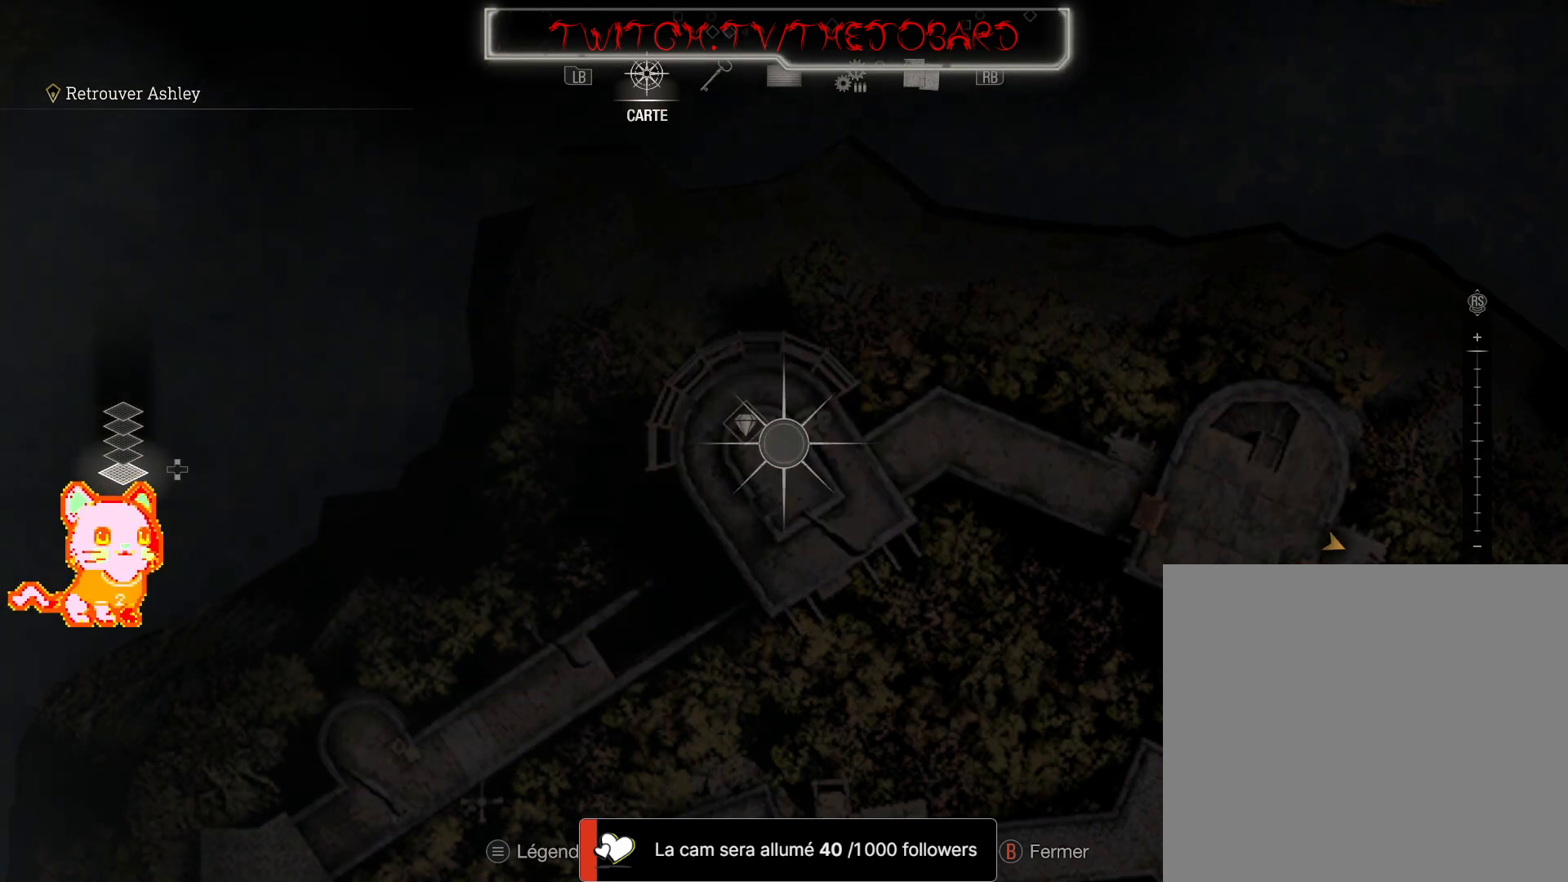
{"buttons": [], "left_stick": "center", "right_stick": "center", "events": []}
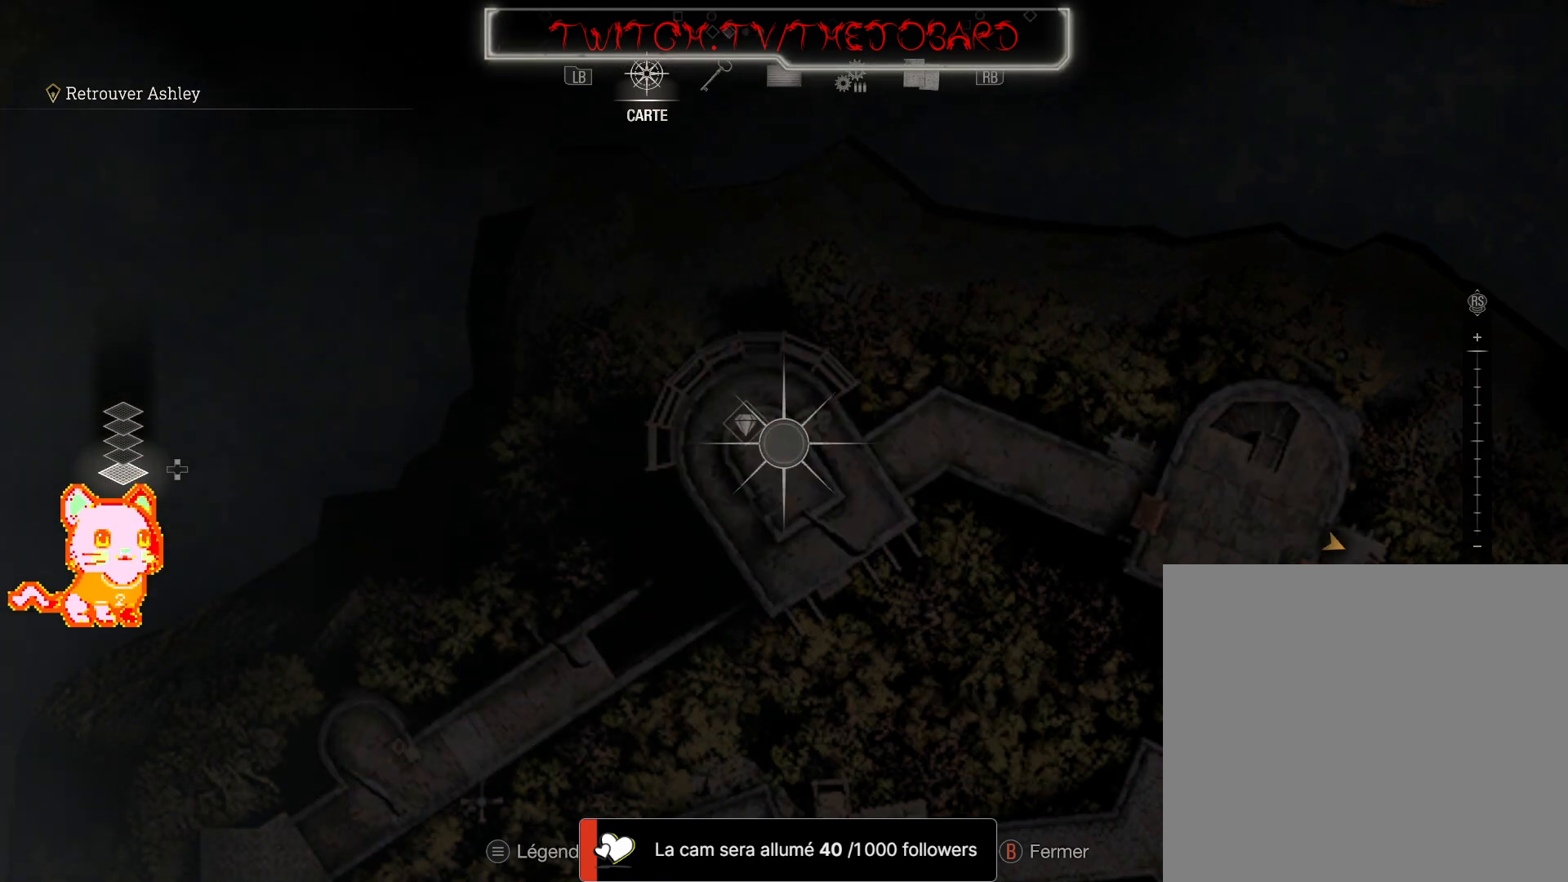
{"buttons": ["DPAD_UP"], "left_stick": "center", "right_stick": "center", "events": [[67, "DPAD_UP", "down"], [183, "DPAD_UP", "up"], [283, "DPAD_UP", "down"], [383, "DPAD_UP", "up"], [450, "DPAD_UP", "down"]]}
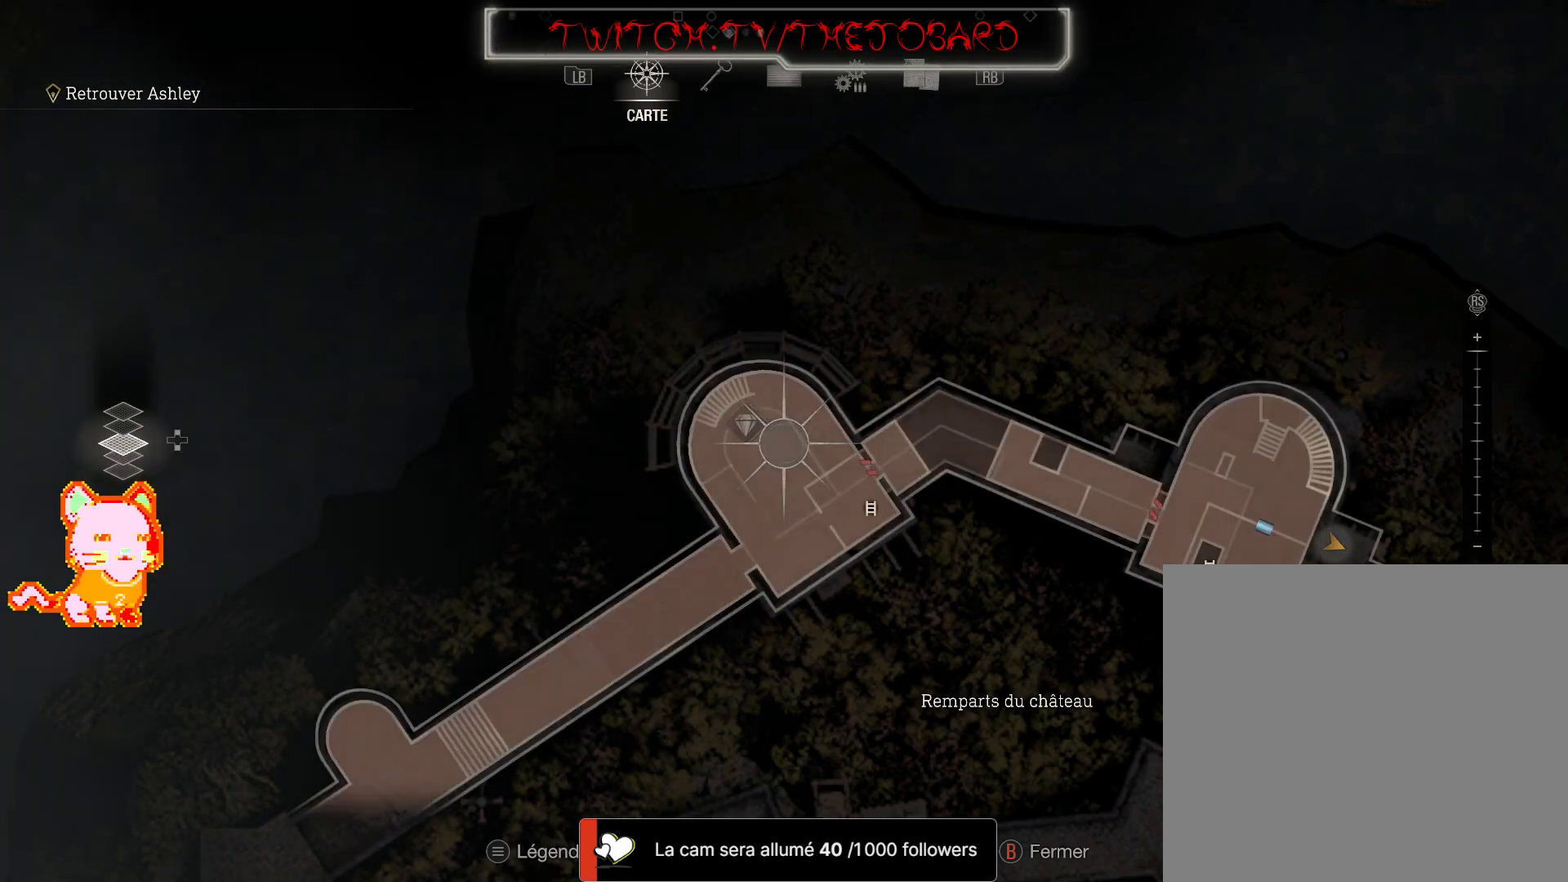
{"buttons": ["DPAD_UP"], "left_stick": "center", "right_stick": "center", "events": [[67, "DPAD_UP", "up"], [117, "DPAD_UP", "down"], [233, "DPAD_UP", "up"], [300, "DPAD_UP", "down"], [400, "DPAD_UP", "up"], [483, "DPAD_UP", "down"]]}
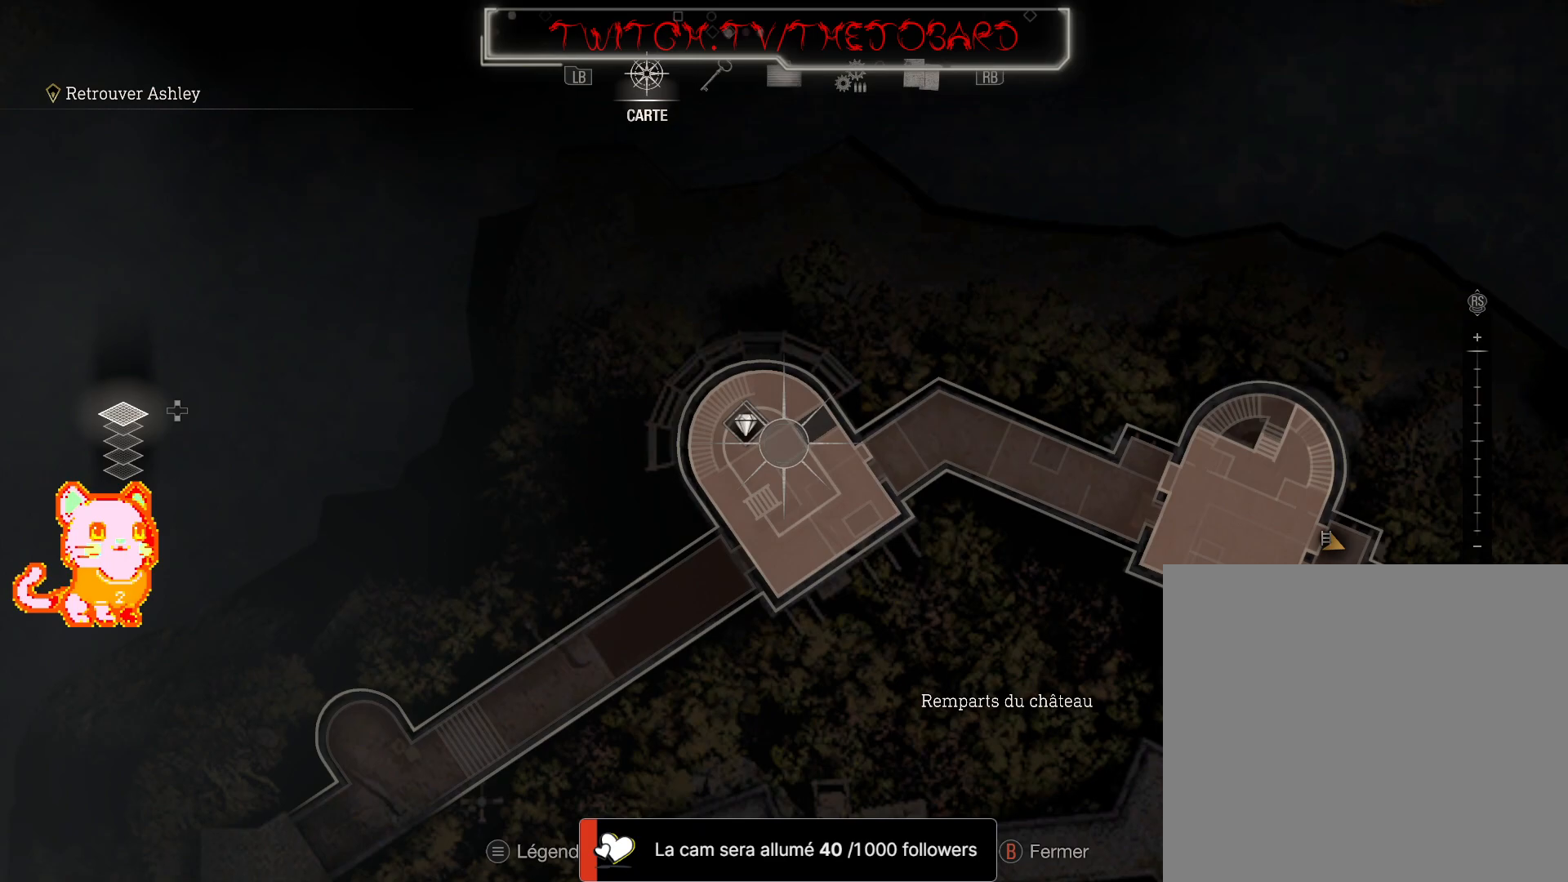
{"buttons": [], "left_stick": "center", "right_stick": "center", "events": [[83, "DPAD_UP", "up"]]}